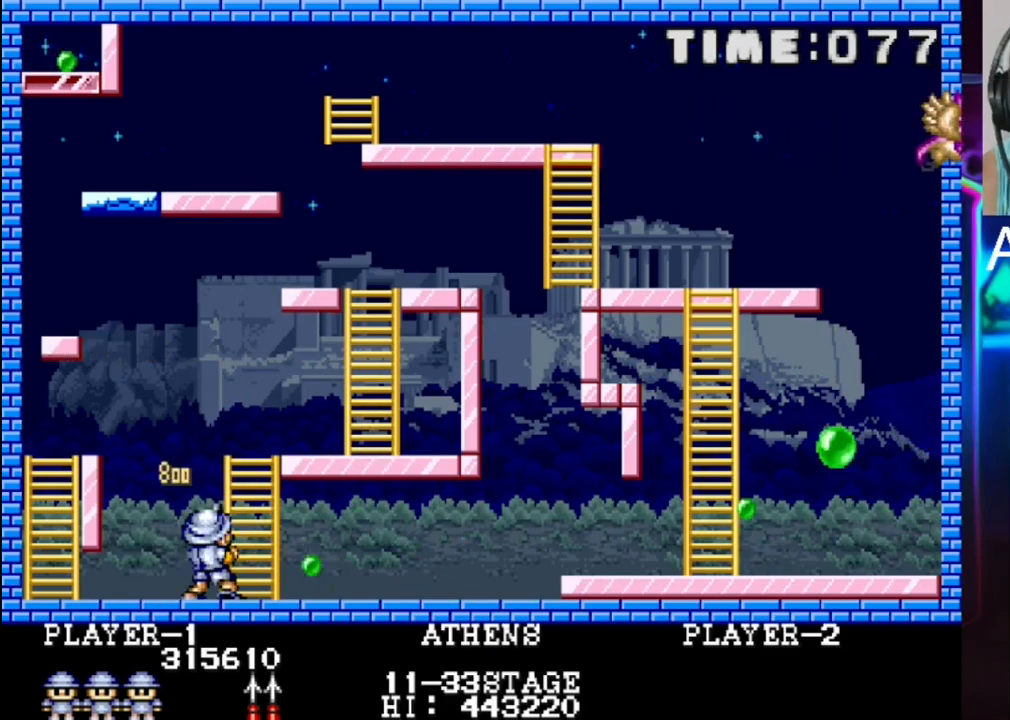
Gameplay with a controller (Xbox layout); each line is a JSON object with the inputs held at the frame after it. "events" lists button and stick changes between this image and that frame as [ms after this image, input, new state], when the widget could be followed in between. Not read: left_stick right_stick.
{"buttons": ["DPAD_LEFT"], "events": [[117, "X", "down"], [367, "DPAD_DOWN", "down"], [367, "DPAD_LEFT", "down"], [367, "X", "up"], [433, "DPAD_DOWN", "up"]]}
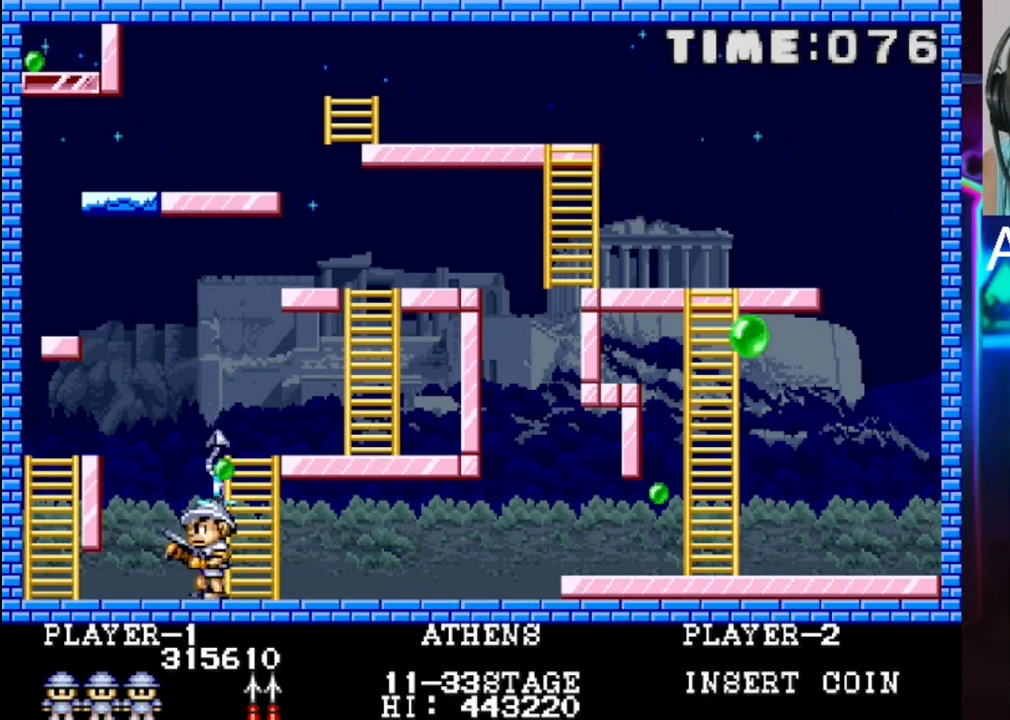
{"buttons": ["DPAD_RIGHT"], "events": [[133, "DPAD_LEFT", "up"], [400, "DPAD_RIGHT", "down"]]}
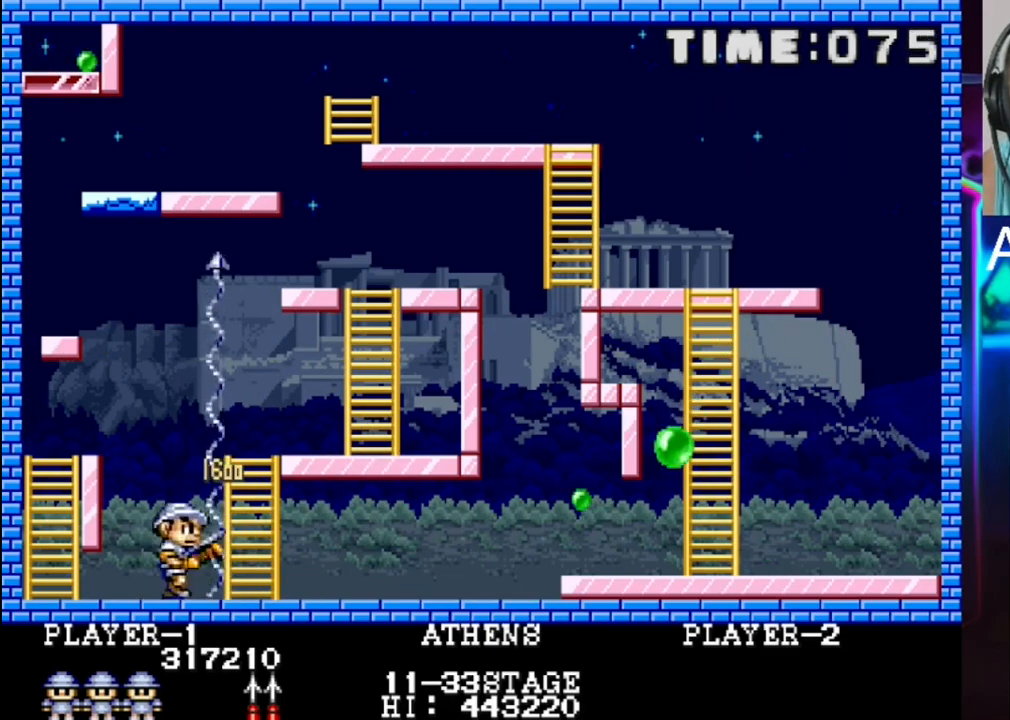
{"buttons": ["DPAD_LEFT"], "events": [[233, "DPAD_RIGHT", "up"], [433, "DPAD_LEFT", "down"]]}
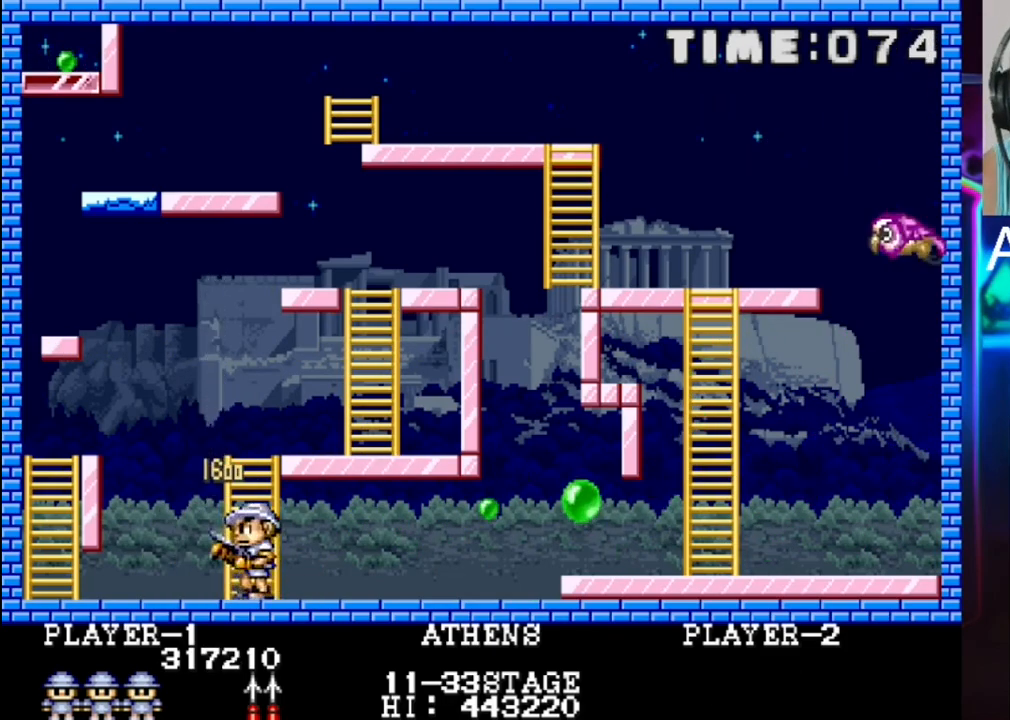
{"buttons": [], "events": [[67, "DPAD_LEFT", "up"]]}
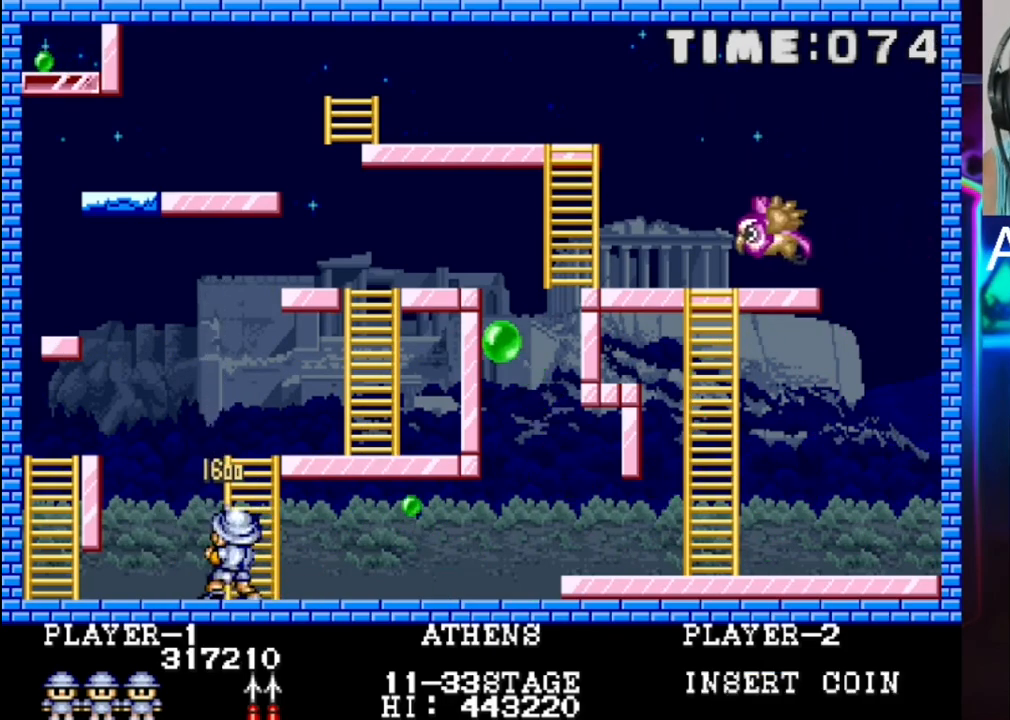
{"buttons": [], "events": [[367, "DPAD_LEFT", "down"], [433, "DPAD_LEFT", "up"]]}
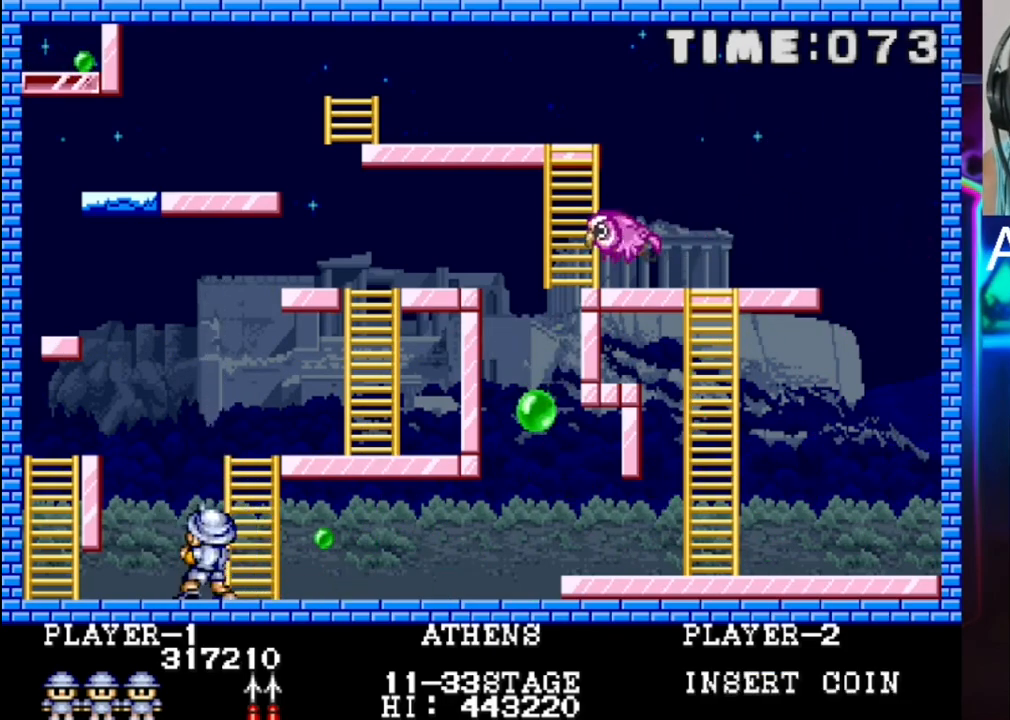
{"buttons": ["DPAD_LEFT"], "events": [[200, "X", "down"], [267, "DPAD_LEFT", "down"], [267, "X", "up"], [350, "X", "down"], [417, "X", "up"]]}
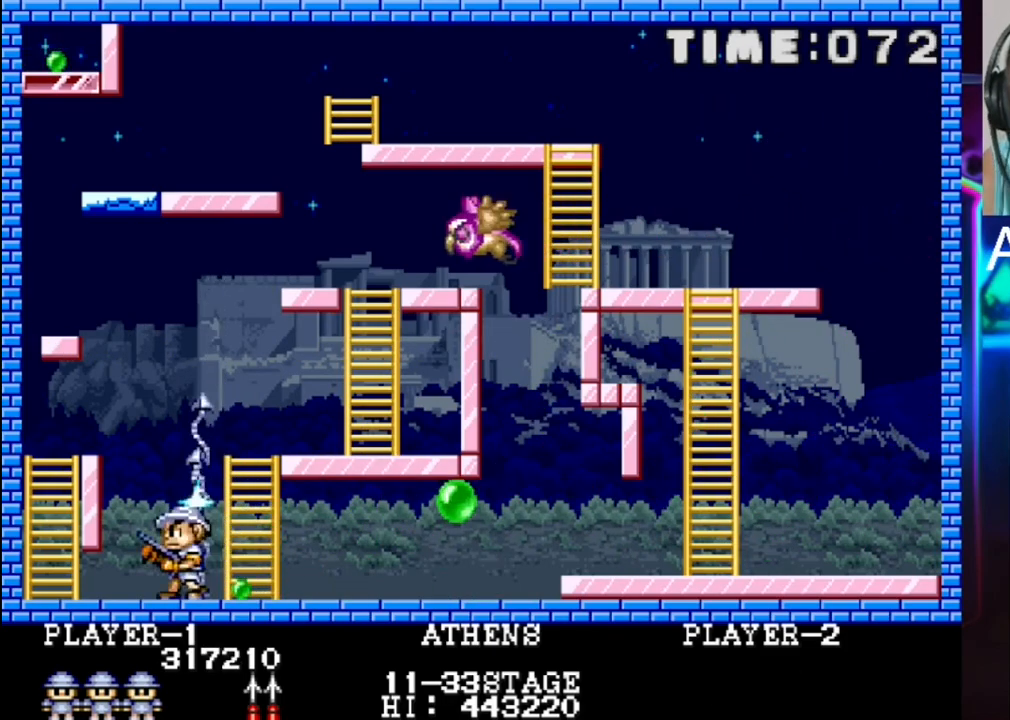
{"buttons": ["DPAD_RIGHT"], "events": [[183, "DPAD_LEFT", "up"], [450, "DPAD_RIGHT", "down"]]}
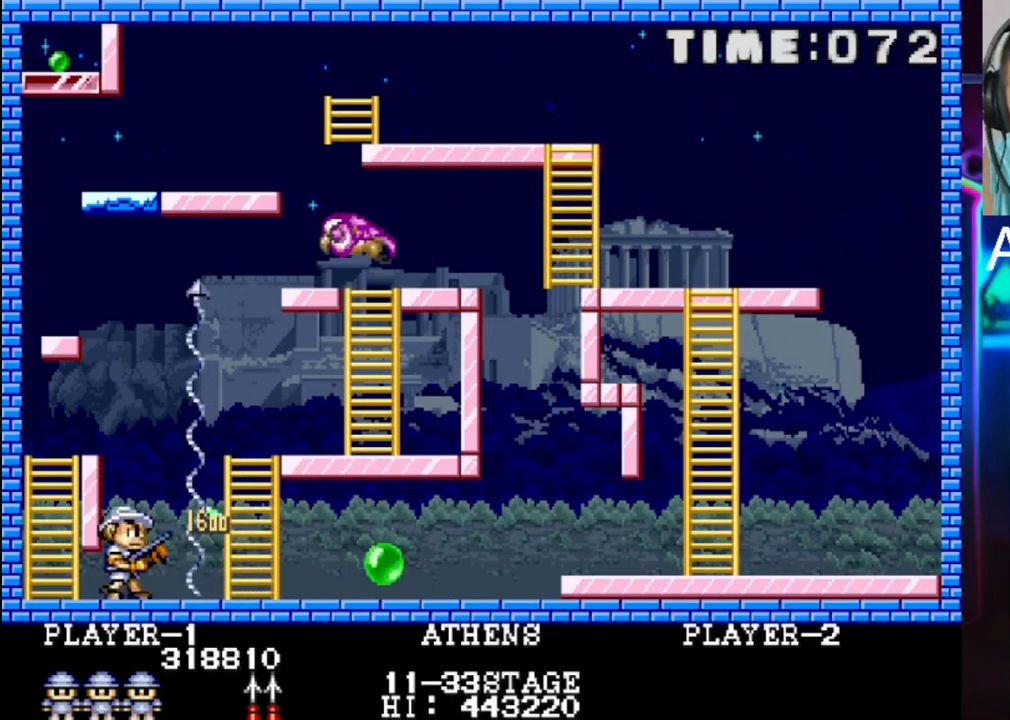
{"buttons": ["X"], "events": [[150, "DPAD_RIGHT", "up"], [417, "DPAD_LEFT", "down"], [483, "DPAD_LEFT", "up"], [483, "X", "down"]]}
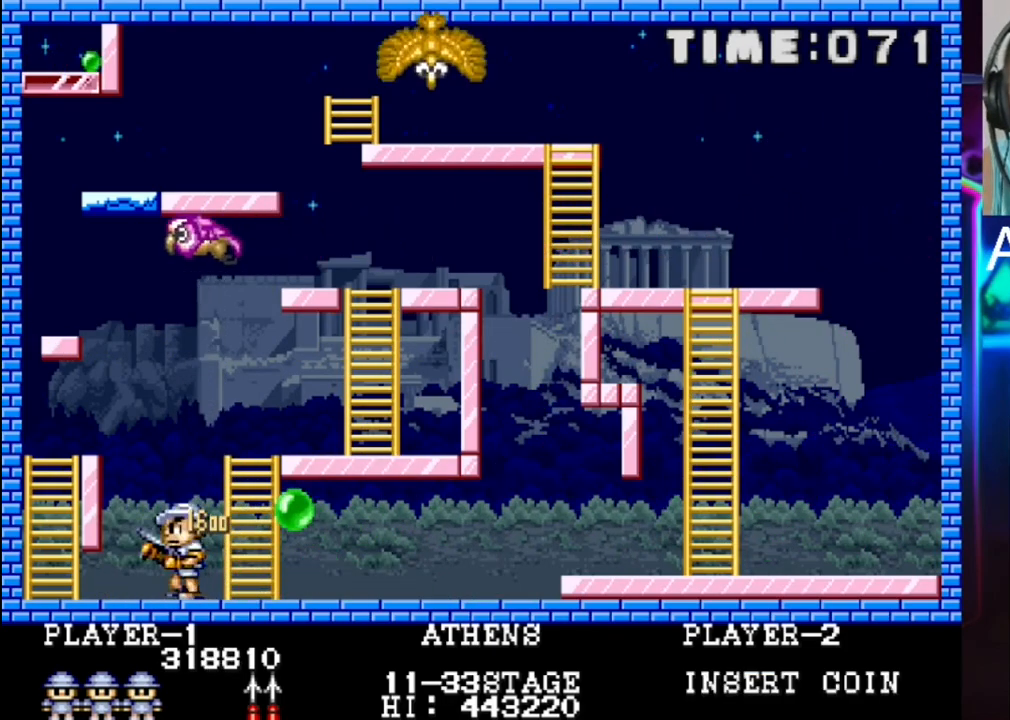
{"buttons": ["X", "DPAD_LEFT"], "events": [[117, "X", "up"], [183, "X", "down"], [317, "DPAD_DOWN", "down"], [317, "DPAD_LEFT", "down"], [317, "X", "up"], [383, "DPAD_DOWN", "up"], [383, "X", "down"]]}
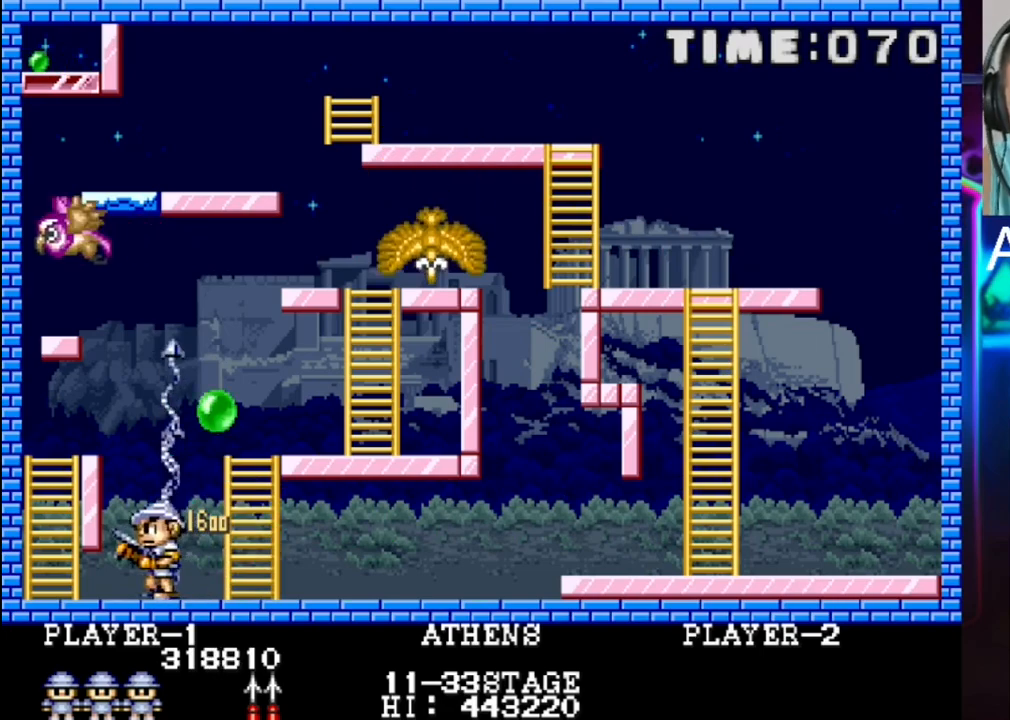
{"buttons": ["DPAD_DOWN", "DPAD_RIGHT"], "events": [[17, "DPAD_LEFT", "up"], [17, "X", "up"], [83, "X", "down"], [150, "DPAD_RIGHT", "down"], [150, "X", "up"], [283, "DPAD_RIGHT", "up"], [483, "DPAD_DOWN", "down"], [483, "DPAD_RIGHT", "down"]]}
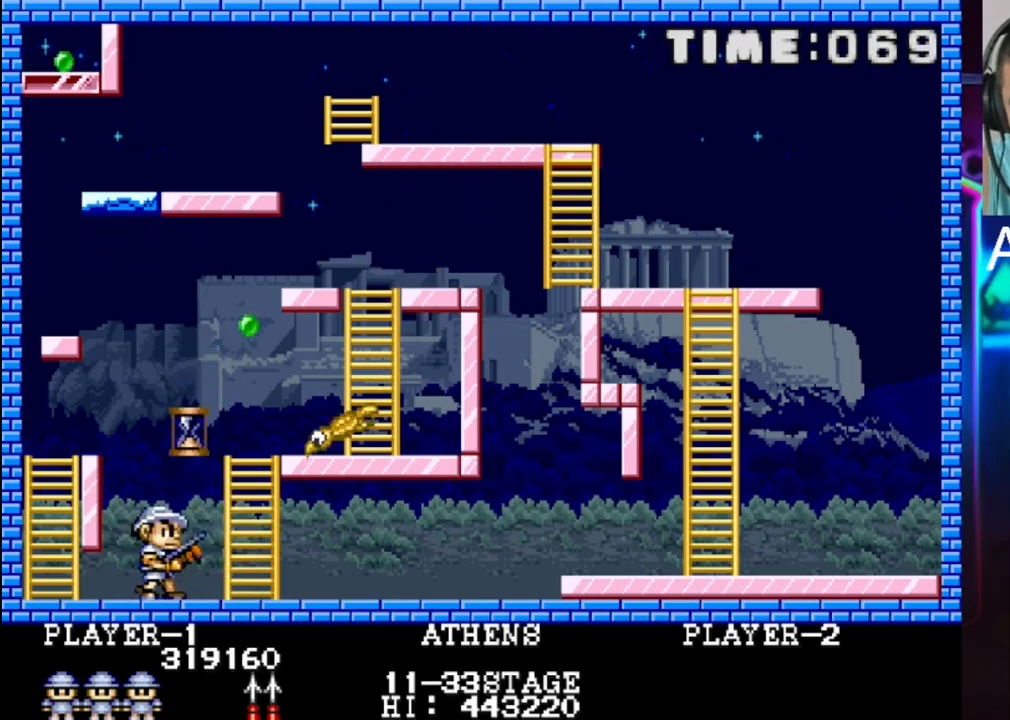
{"buttons": ["X"], "events": [[50, "DPAD_DOWN", "up"], [50, "DPAD_RIGHT", "up"], [50, "X", "down"], [167, "X", "up"], [300, "X", "down"]]}
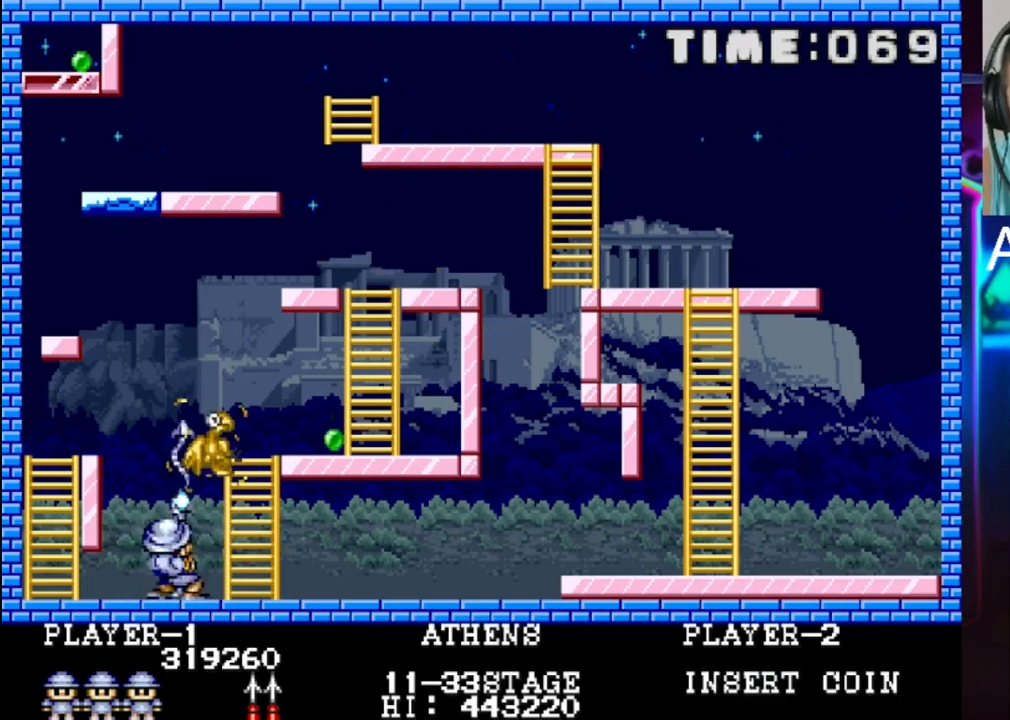
{"buttons": [], "events": [[67, "DPAD_RIGHT", "down"], [67, "X", "up"], [200, "DPAD_RIGHT", "up"]]}
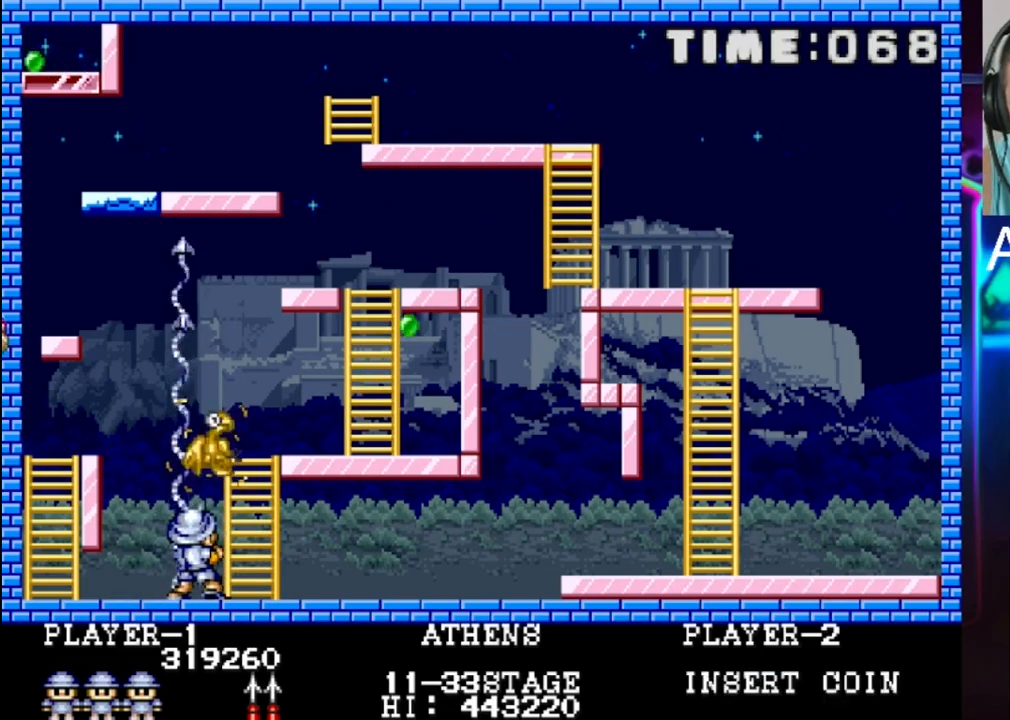
{"buttons": [], "events": [[117, "X", "down"], [317, "DPAD_RIGHT", "down"], [383, "DPAD_RIGHT", "up"], [383, "X", "up"]]}
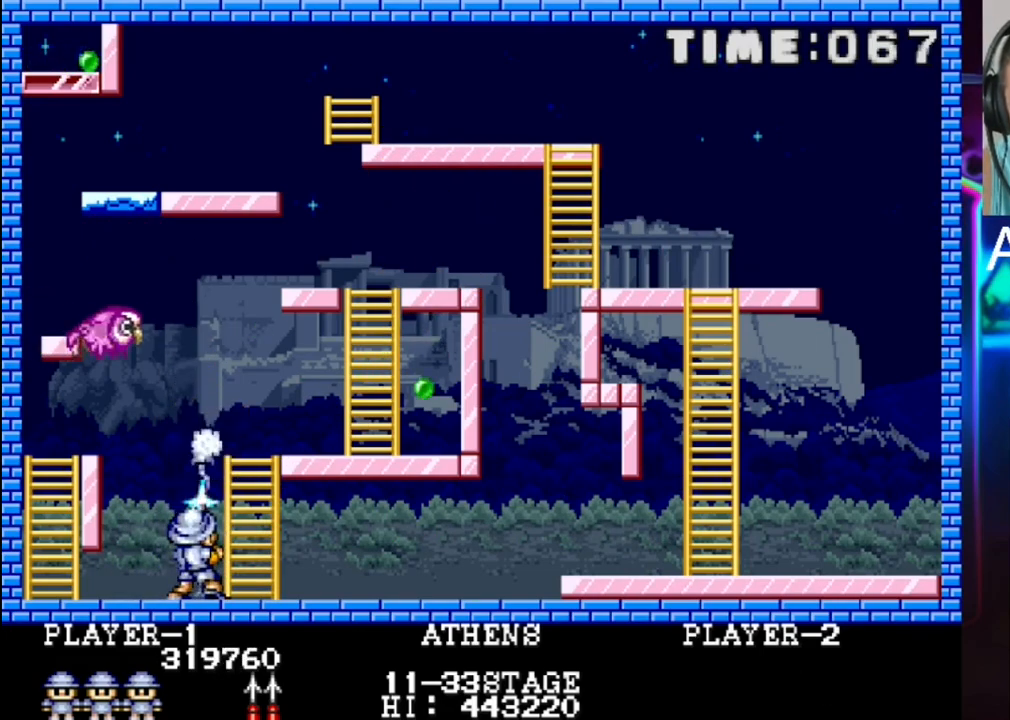
{"buttons": [], "events": [[83, "X", "down"], [150, "X", "up"], [283, "X", "down"], [417, "X", "up"]]}
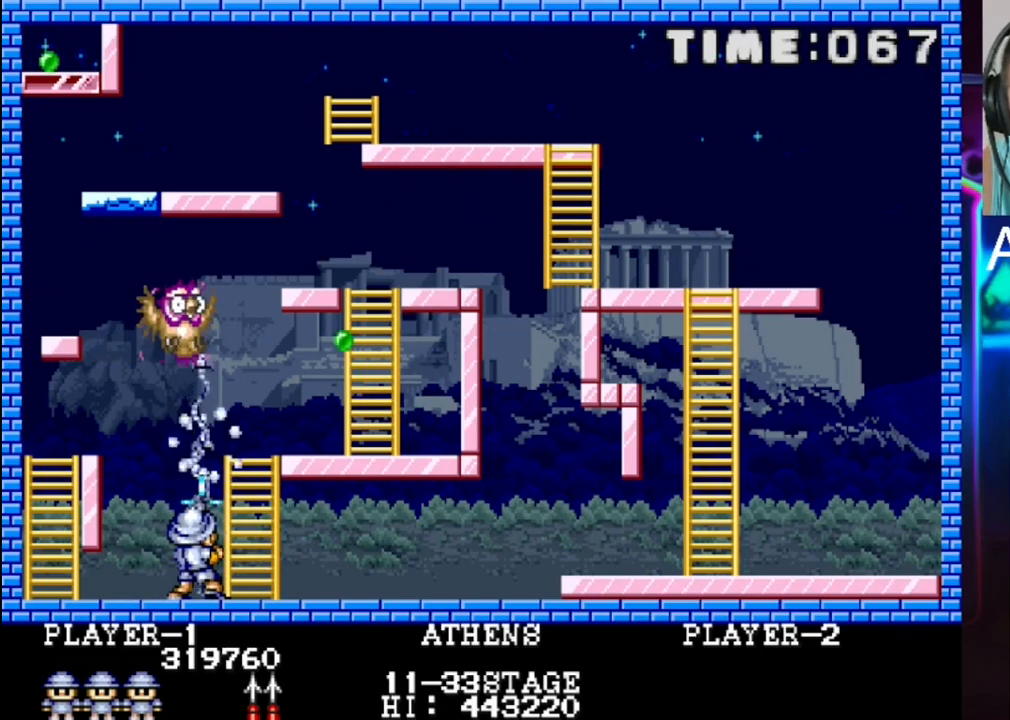
{"buttons": [], "events": [[50, "X", "down"], [183, "X", "up"], [367, "X", "down"], [450, "X", "up"]]}
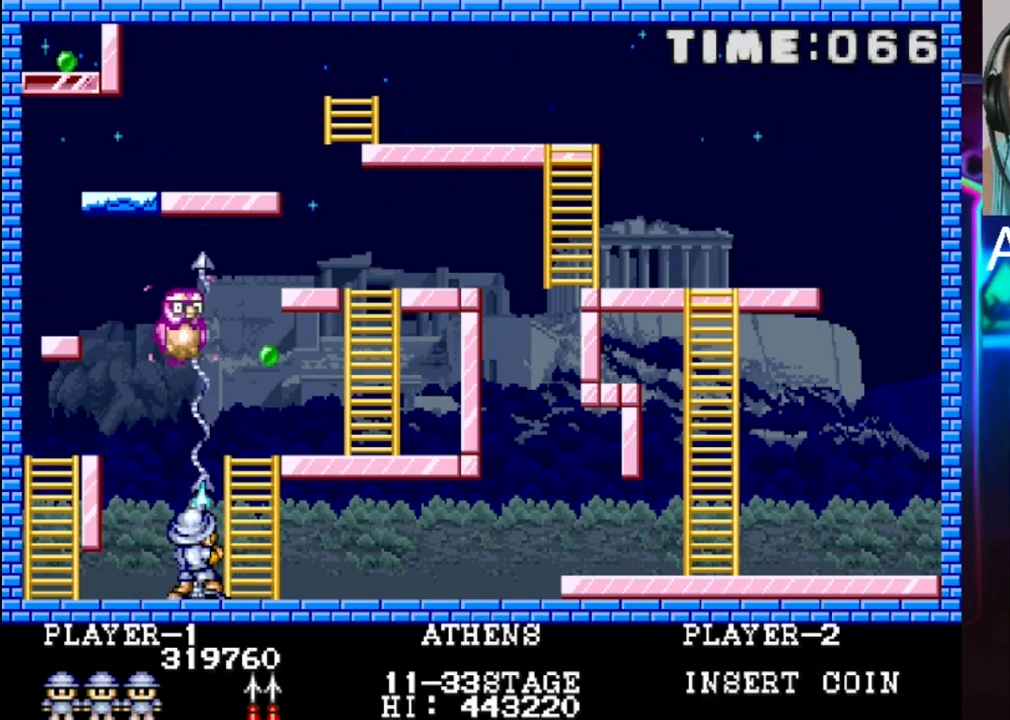
{"buttons": ["DPAD_RIGHT"], "events": [[17, "X", "down"], [417, "DPAD_RIGHT", "down"], [417, "X", "up"]]}
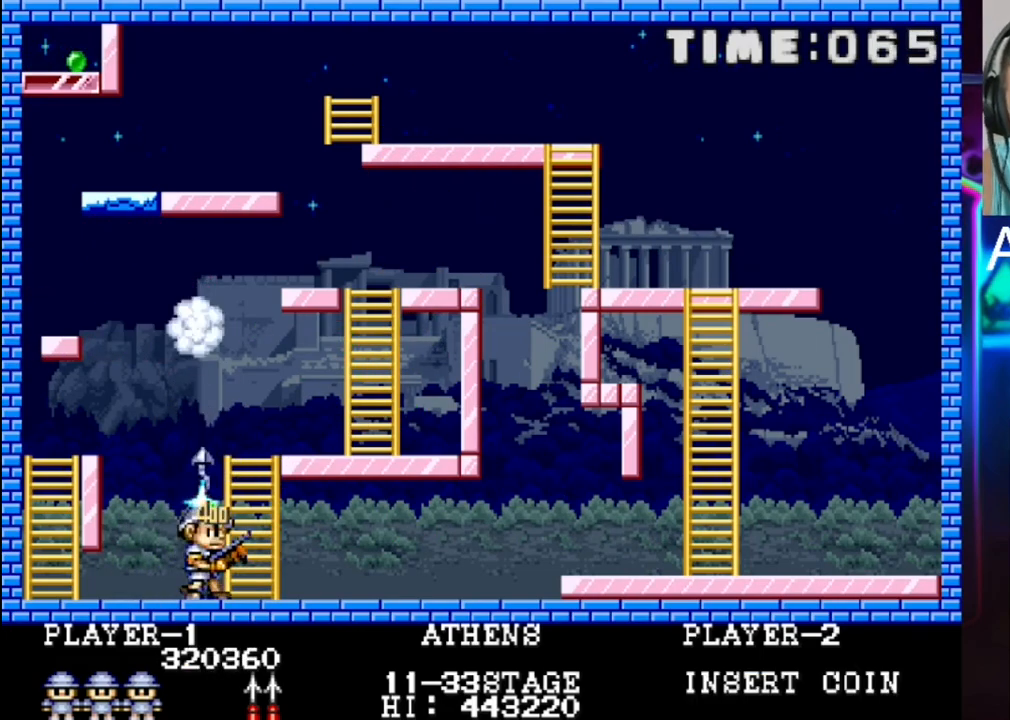
{"buttons": ["DPAD_RIGHT"], "events": [[133, "DPAD_RIGHT", "up"], [200, "DPAD_RIGHT", "down"]]}
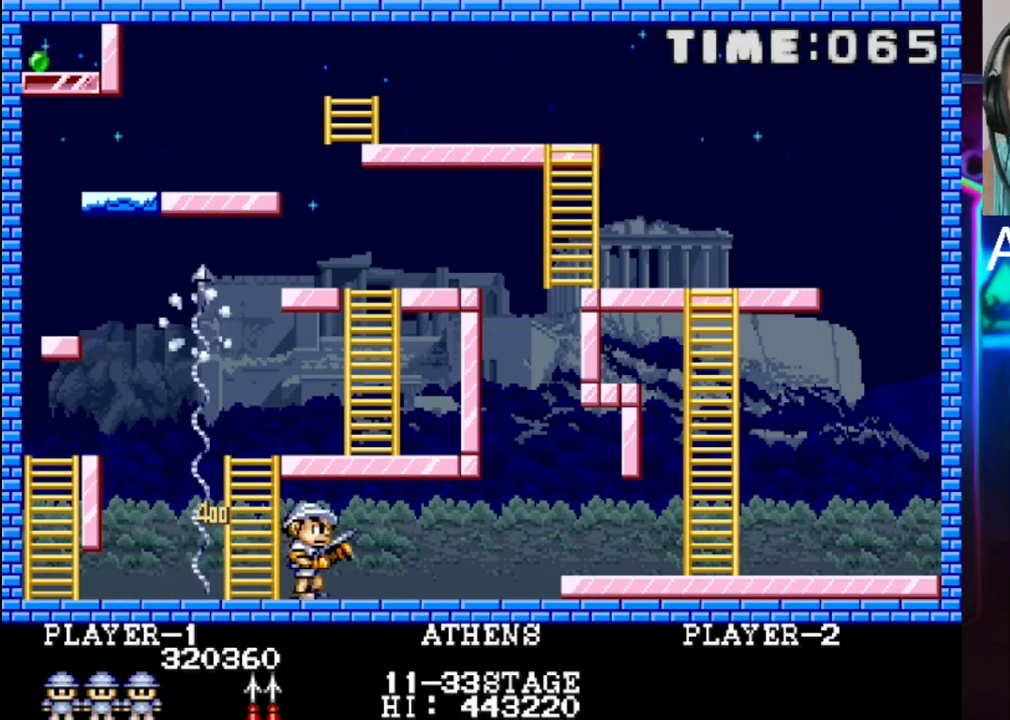
{"buttons": ["DPAD_LEFT"], "events": [[250, "DPAD_LEFT", "down"], [250, "DPAD_RIGHT", "up"]]}
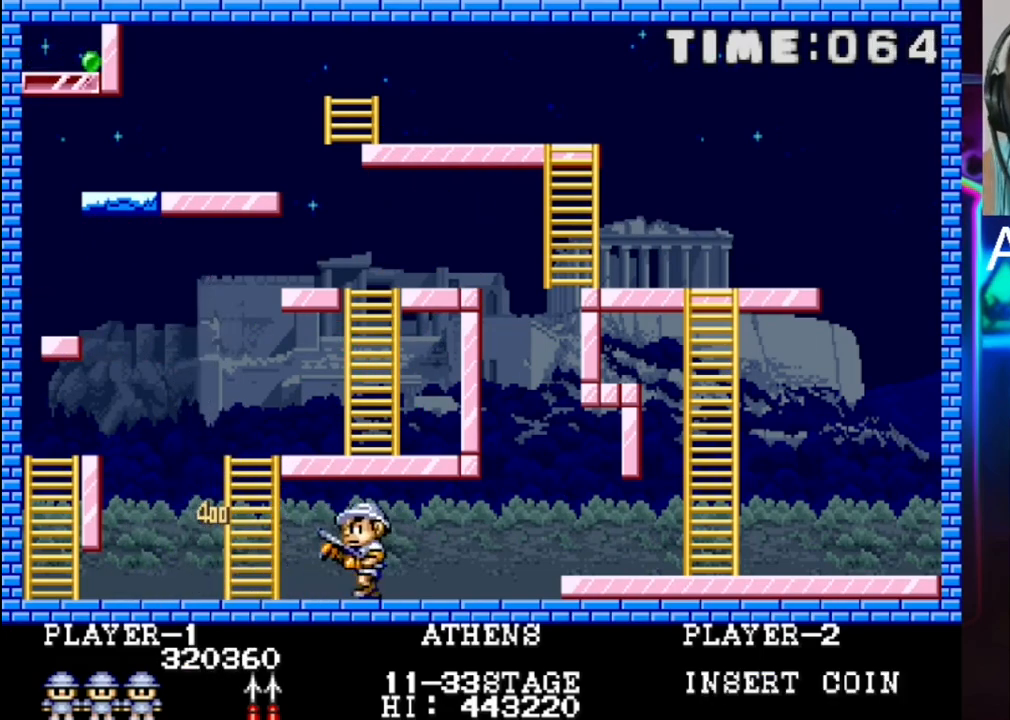
{"buttons": ["DPAD_UP"], "events": [[283, "DPAD_UP", "down"], [350, "DPAD_LEFT", "up"]]}
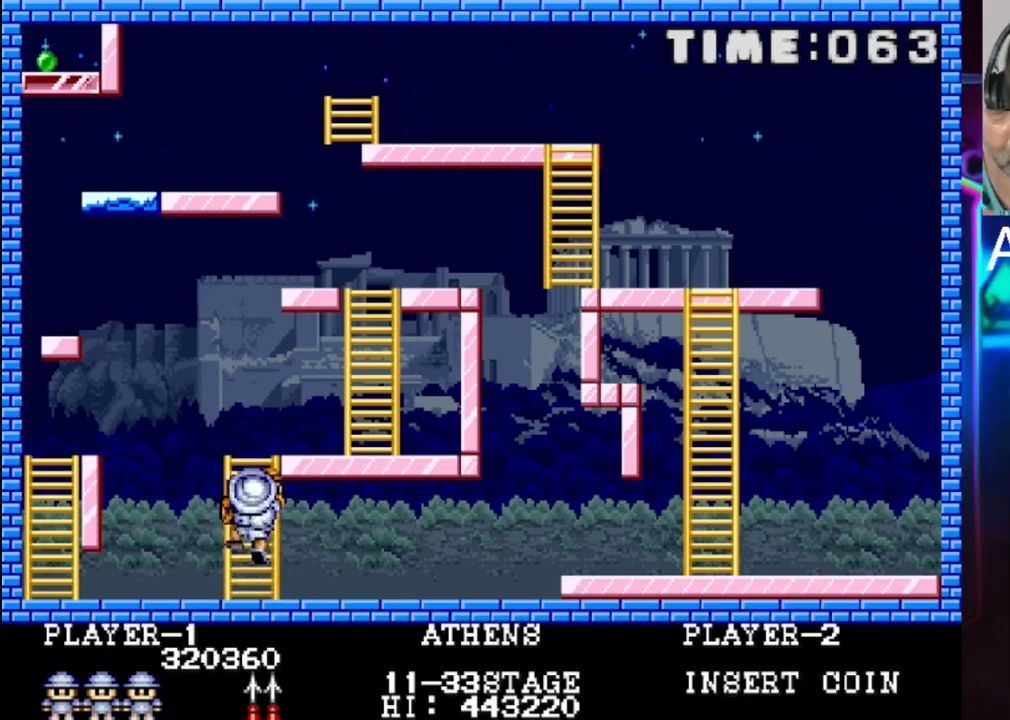
{"buttons": ["DPAD_RIGHT"], "events": [[300, "DPAD_RIGHT", "down"], [367, "DPAD_UP", "up"]]}
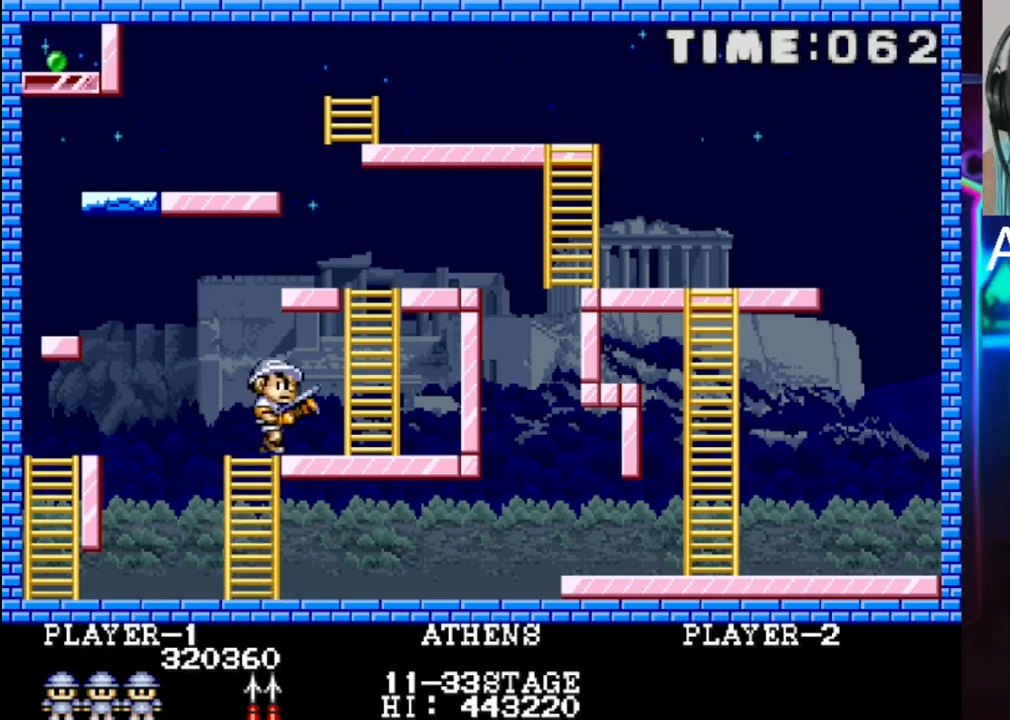
{"buttons": ["DPAD_UP"], "events": [[383, "DPAD_RIGHT", "up"], [383, "DPAD_UP", "down"]]}
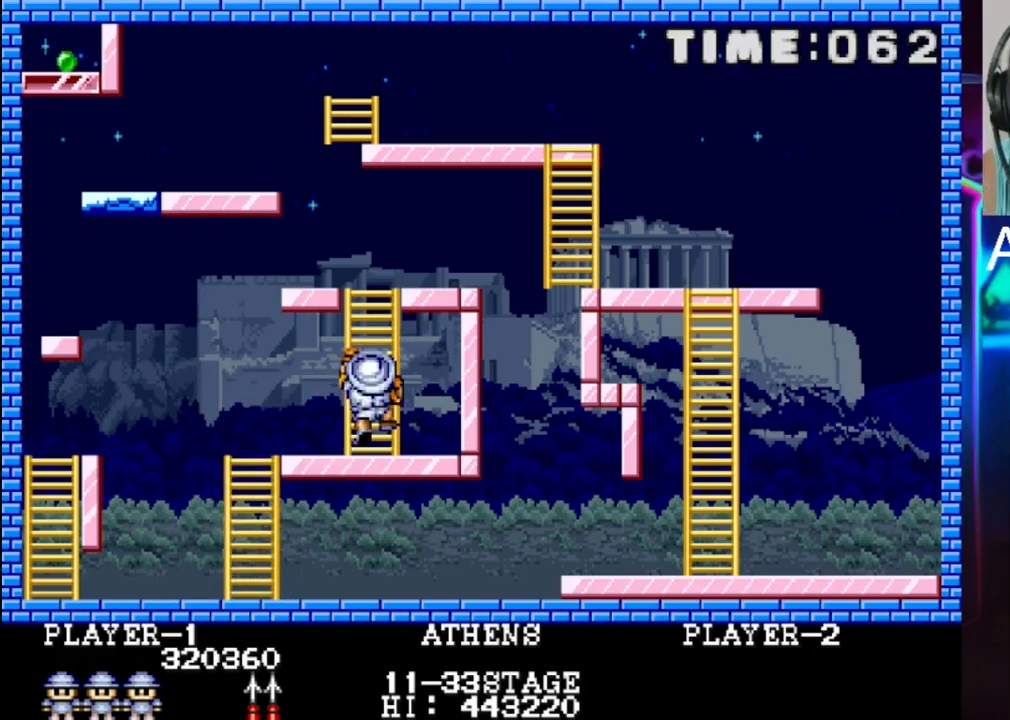
{"buttons": ["DPAD_RIGHT"], "events": [[483, "DPAD_RIGHT", "down"], [483, "DPAD_UP", "up"]]}
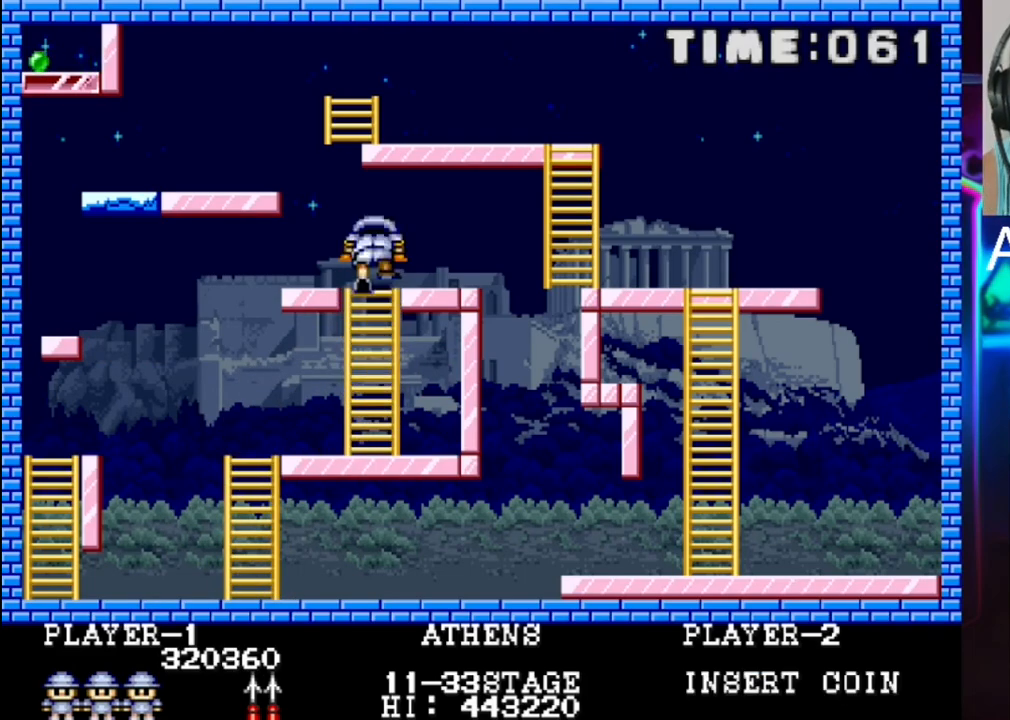
{"buttons": ["DPAD_RIGHT"], "events": []}
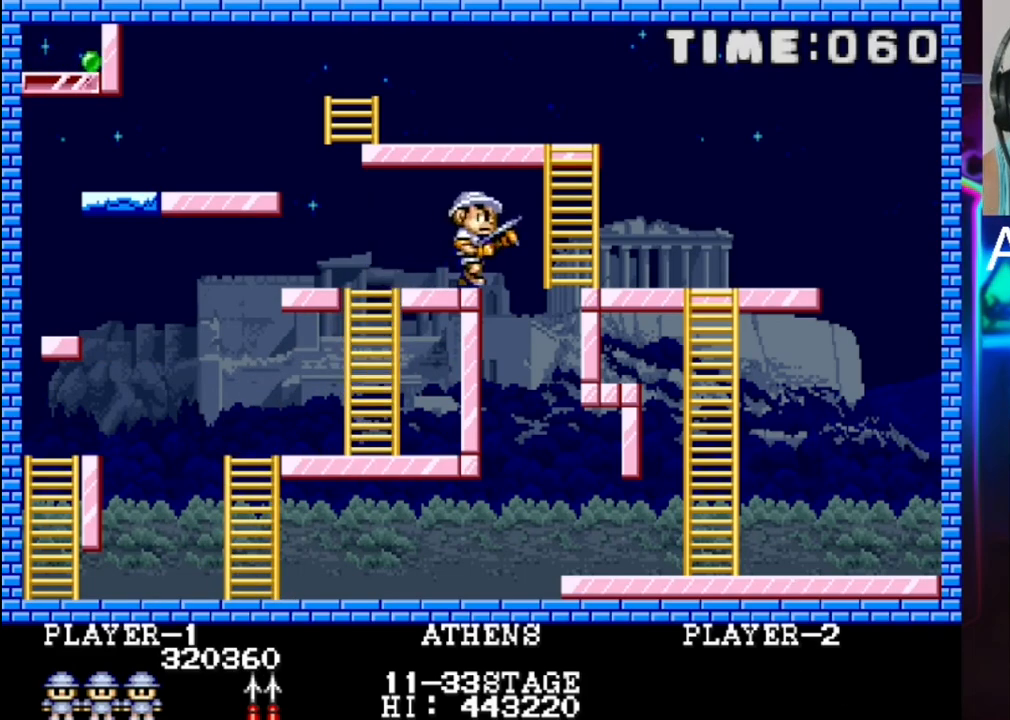
{"buttons": ["DPAD_RIGHT"], "events": []}
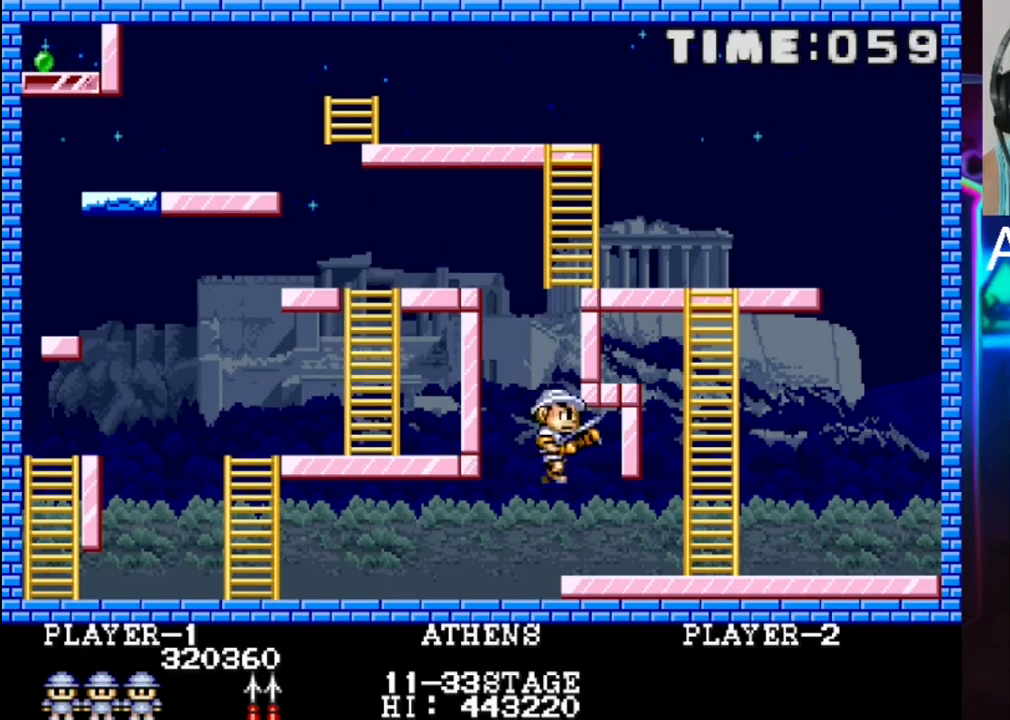
{"buttons": ["DPAD_RIGHT"], "events": []}
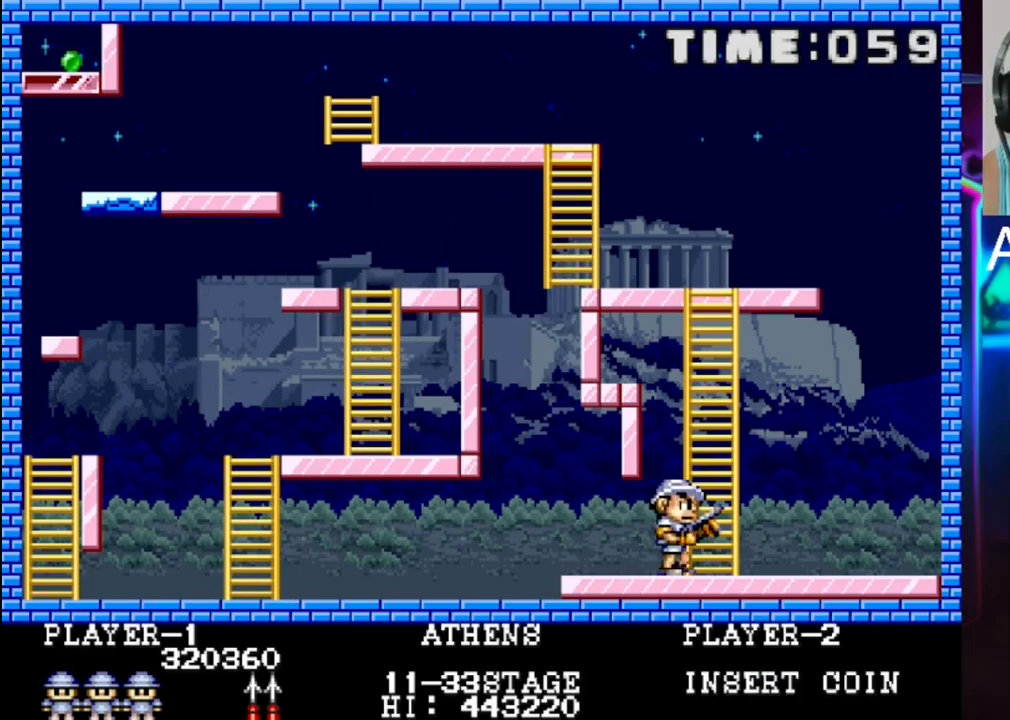
{"buttons": ["DPAD_UP"], "events": [[17, "DPAD_RIGHT", "up"], [17, "DPAD_UP", "down"]]}
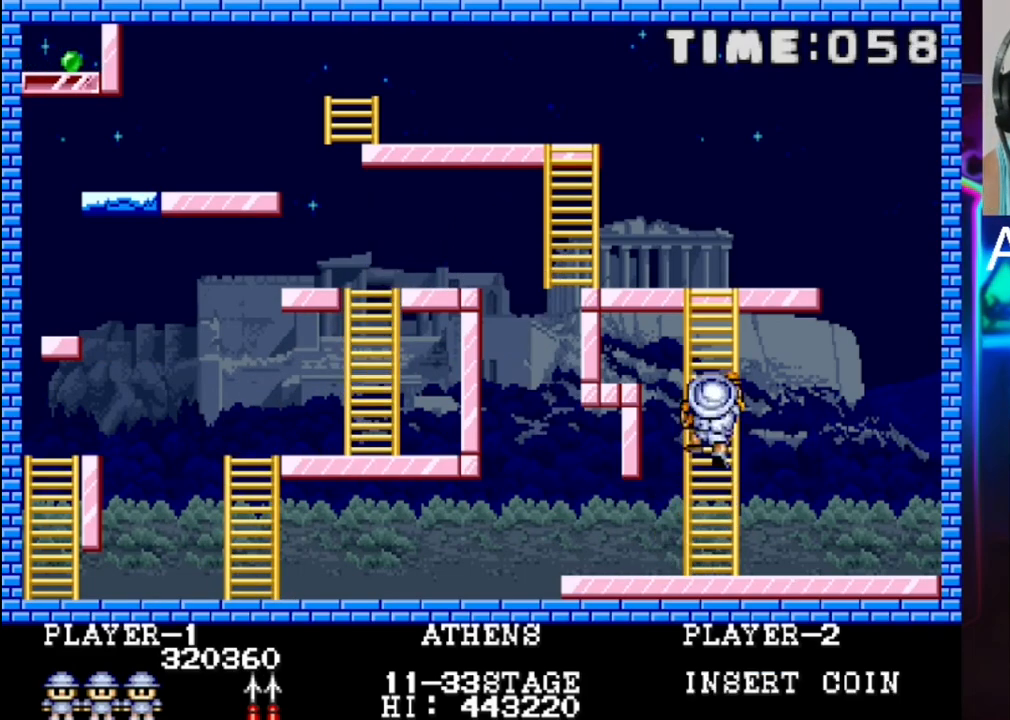
{"buttons": ["DPAD_UP"], "events": []}
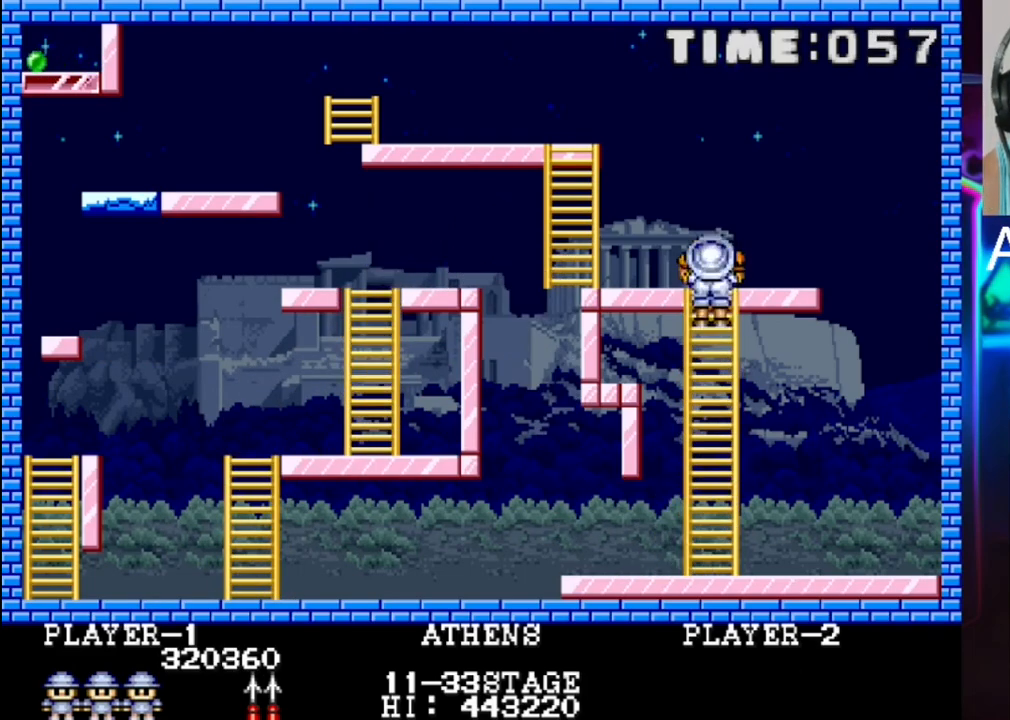
{"buttons": ["DPAD_LEFT"], "events": [[133, "DPAD_LEFT", "down"], [200, "DPAD_UP", "up"]]}
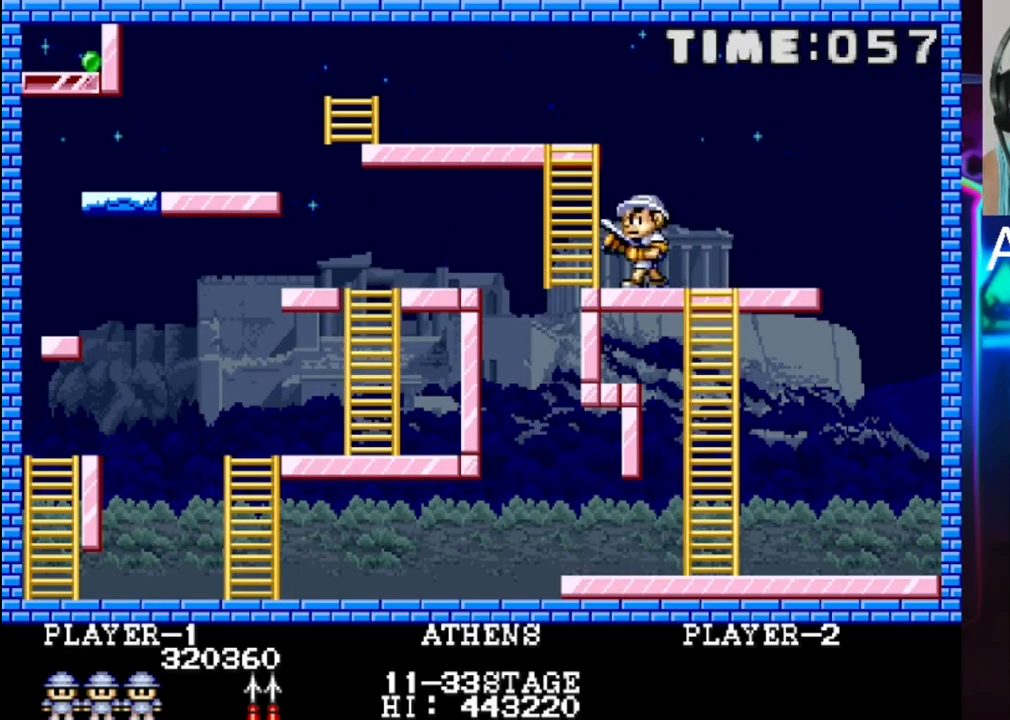
{"buttons": ["DPAD_UP"], "events": [[167, "DPAD_LEFT", "up"], [167, "DPAD_UP", "down"]]}
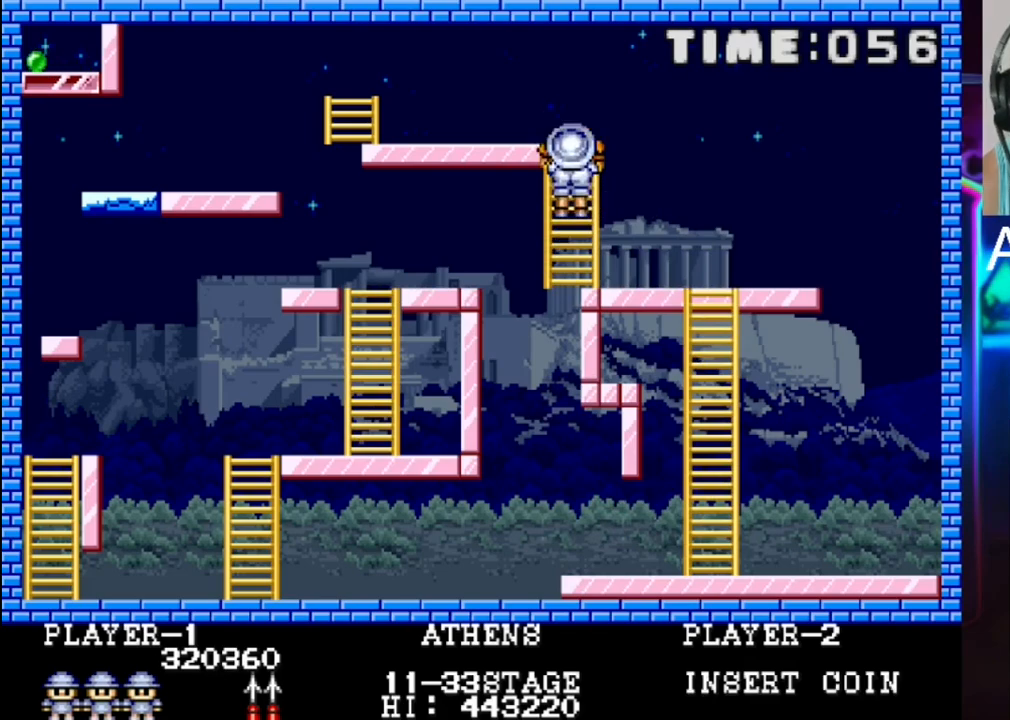
{"buttons": ["DPAD_LEFT"], "events": [[133, "DPAD_LEFT", "down"], [133, "DPAD_UP", "up"]]}